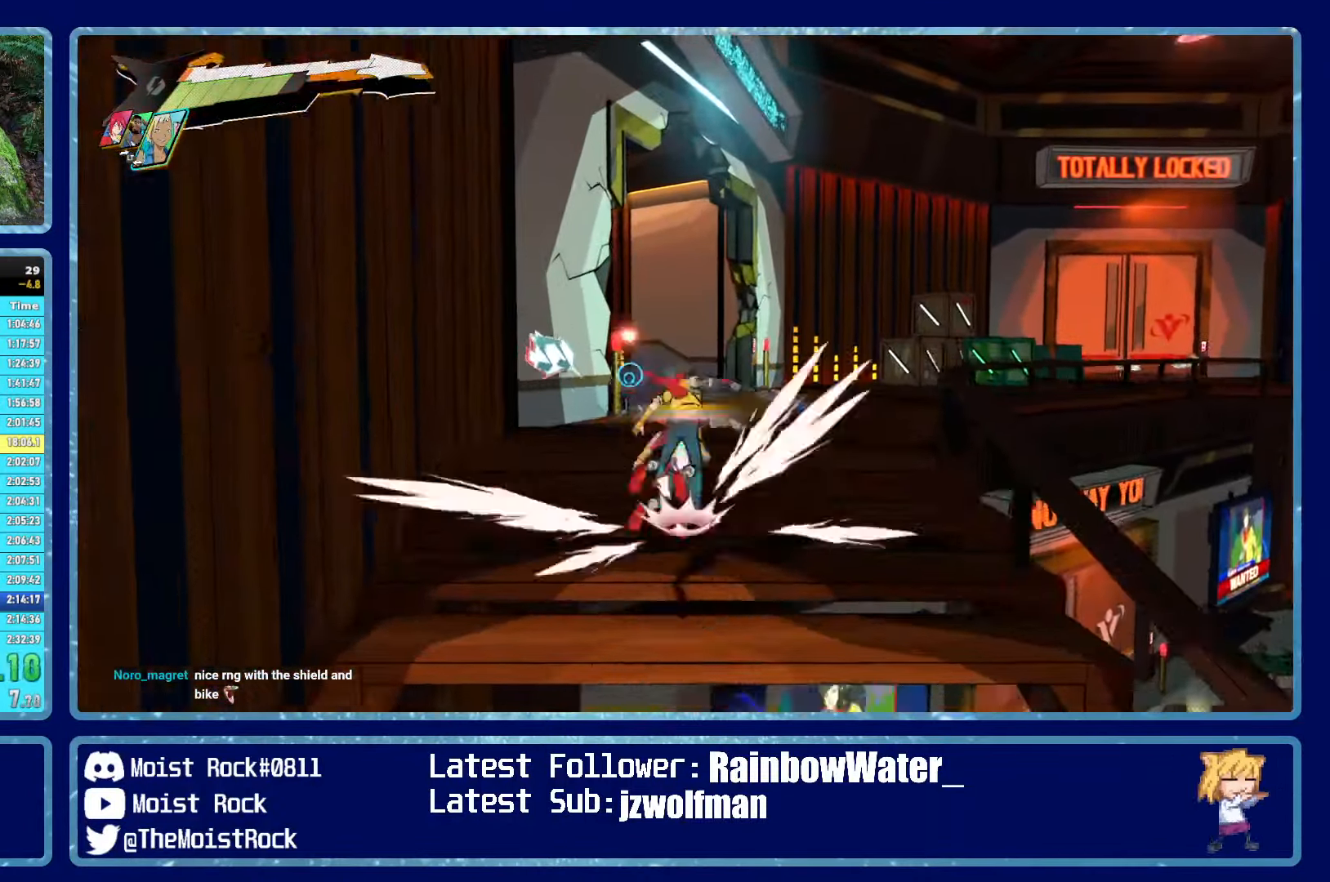
Gameplay with a controller (Xbox layout); each line is a JSON object with the inputs held at the frame after it. "events" lists button and stick changes between this image and that frame as [ms after this image, input, new state], when the widget could be followed in between.
{"buttons": ["R1"], "left_stick": "up", "right_stick": "left", "events": [[100, "R1", "up"], [100, "X", "down"], [183, "X", "up"], [400, "R1", "down"], [450, "right_stick", "left"]]}
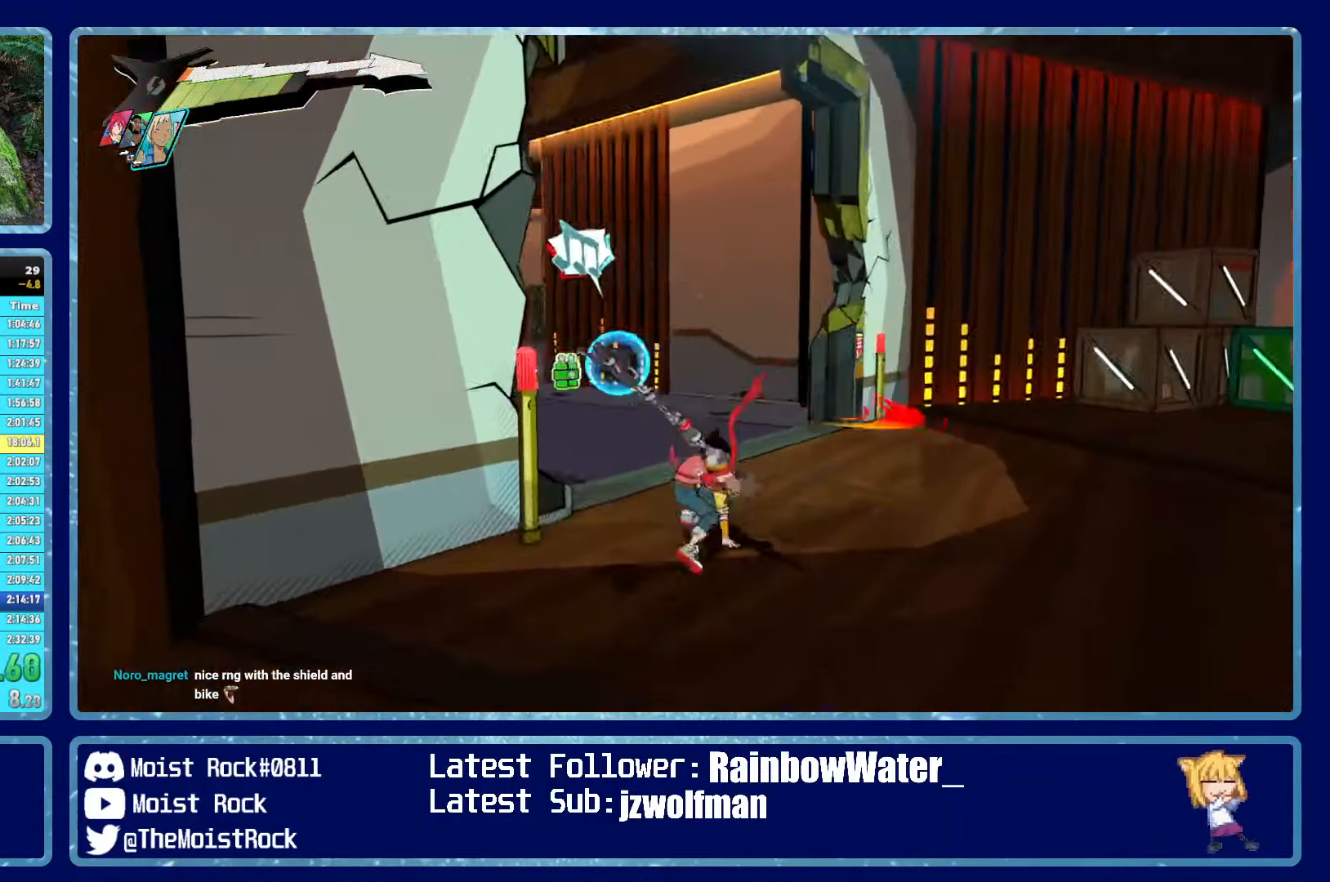
{"buttons": [], "left_stick": "up", "right_stick": "center", "events": [[17, "R1", "up"], [217, "right_stick", "center"], [283, "R1", "down"], [383, "R1", "up"]]}
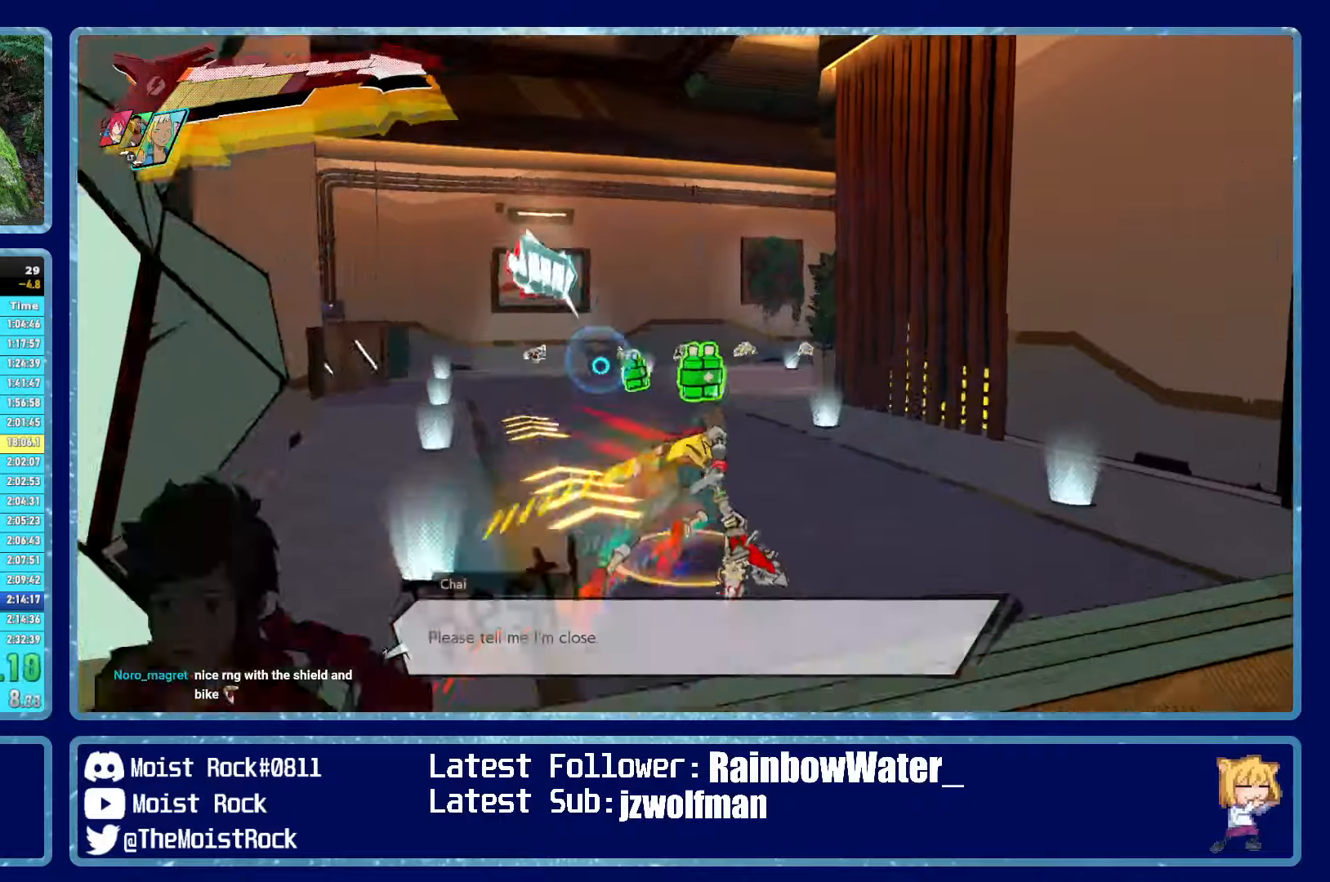
{"buttons": [], "left_stick": "up", "right_stick": "center", "events": [[234, "R1", "down"], [334, "R1", "up"]]}
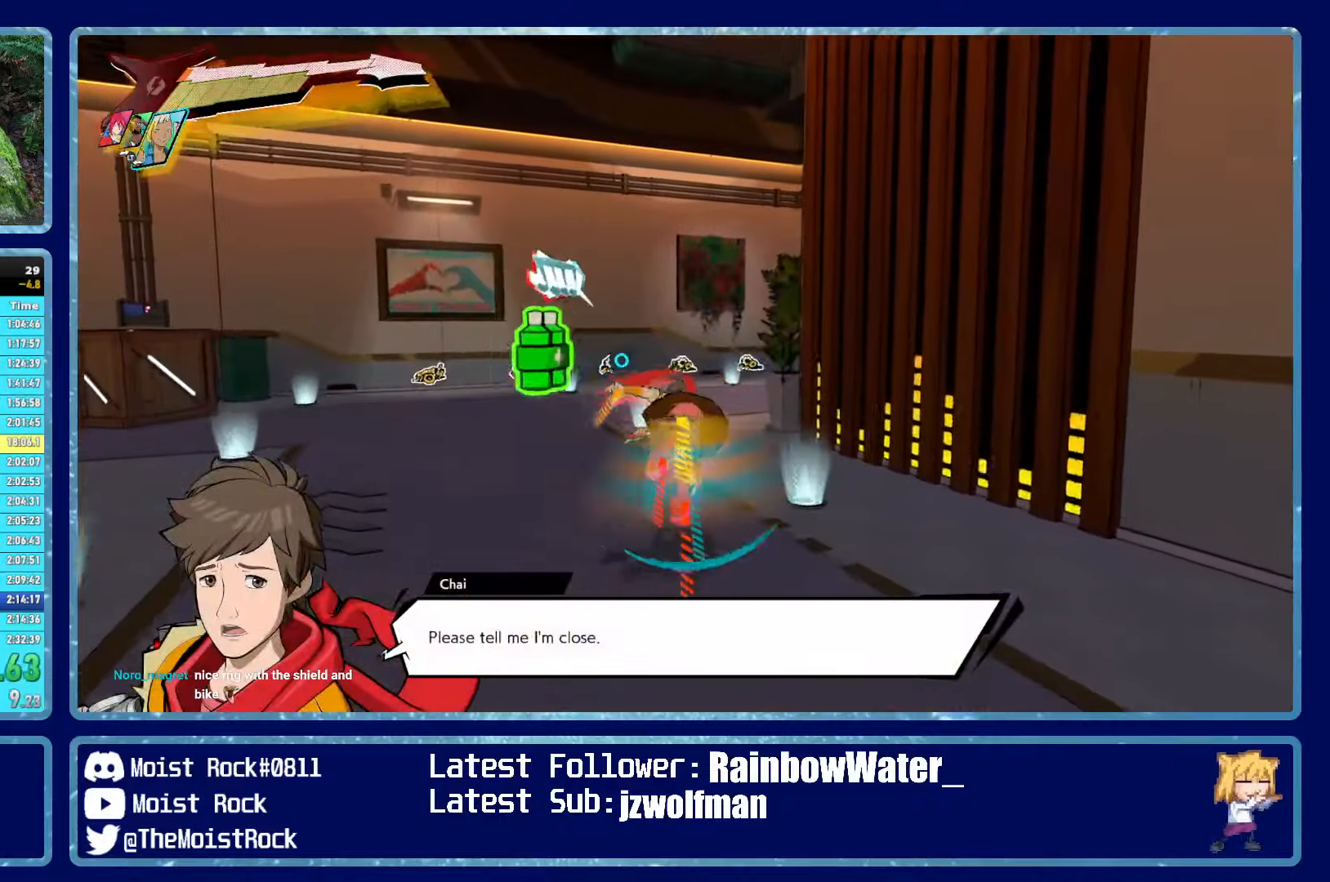
{"buttons": [], "left_stick": "up", "right_stick": "center", "events": [[167, "R1", "down"], [300, "X", "down"], [334, "R1", "up"], [384, "X", "up"]]}
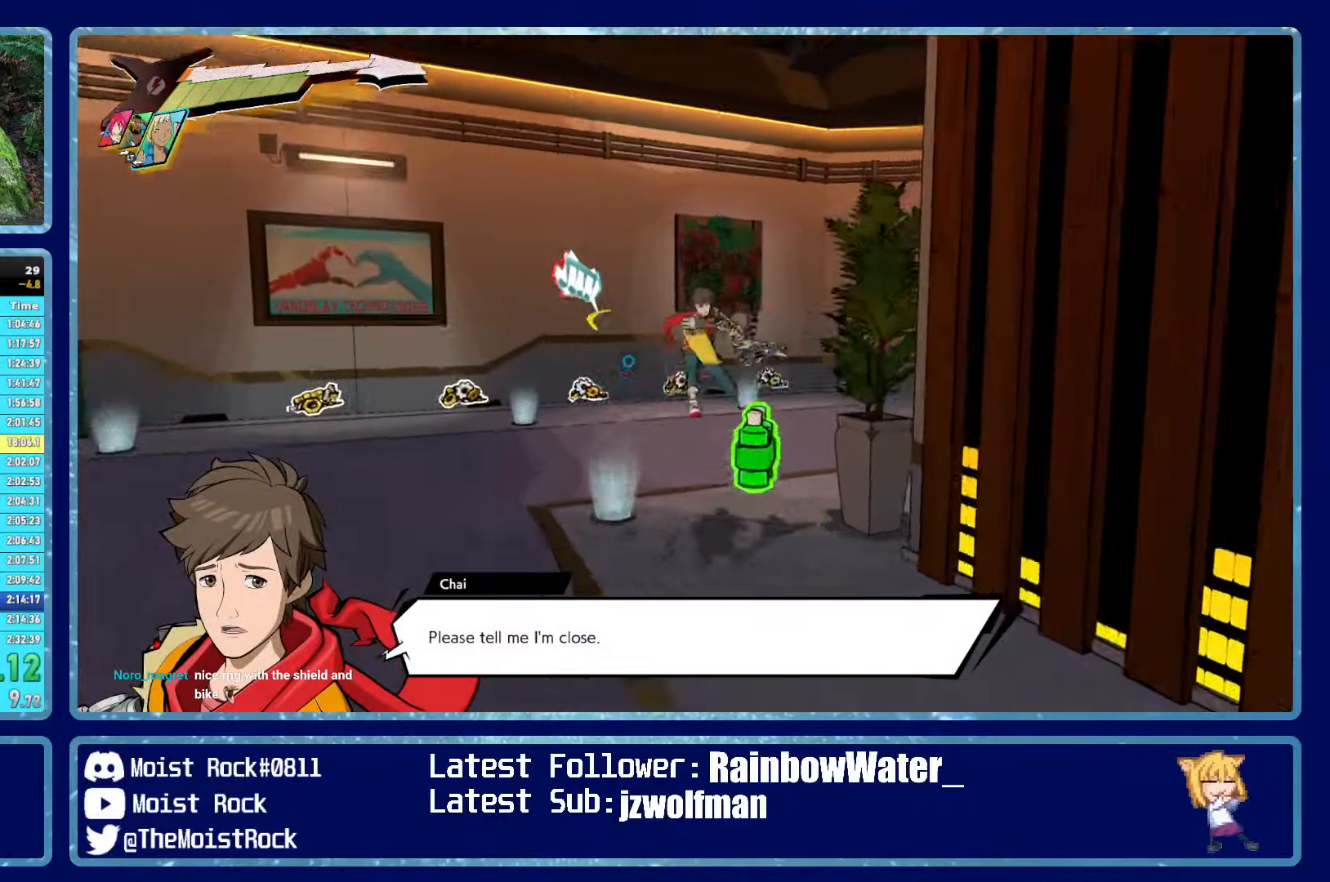
{"buttons": [], "left_stick": "up", "right_stick": "right", "events": [[67, "right_stick", "right"], [150, "R1", "down"], [267, "R1", "up"], [350, "right_stick", "center"], [450, "right_stick", "right"]]}
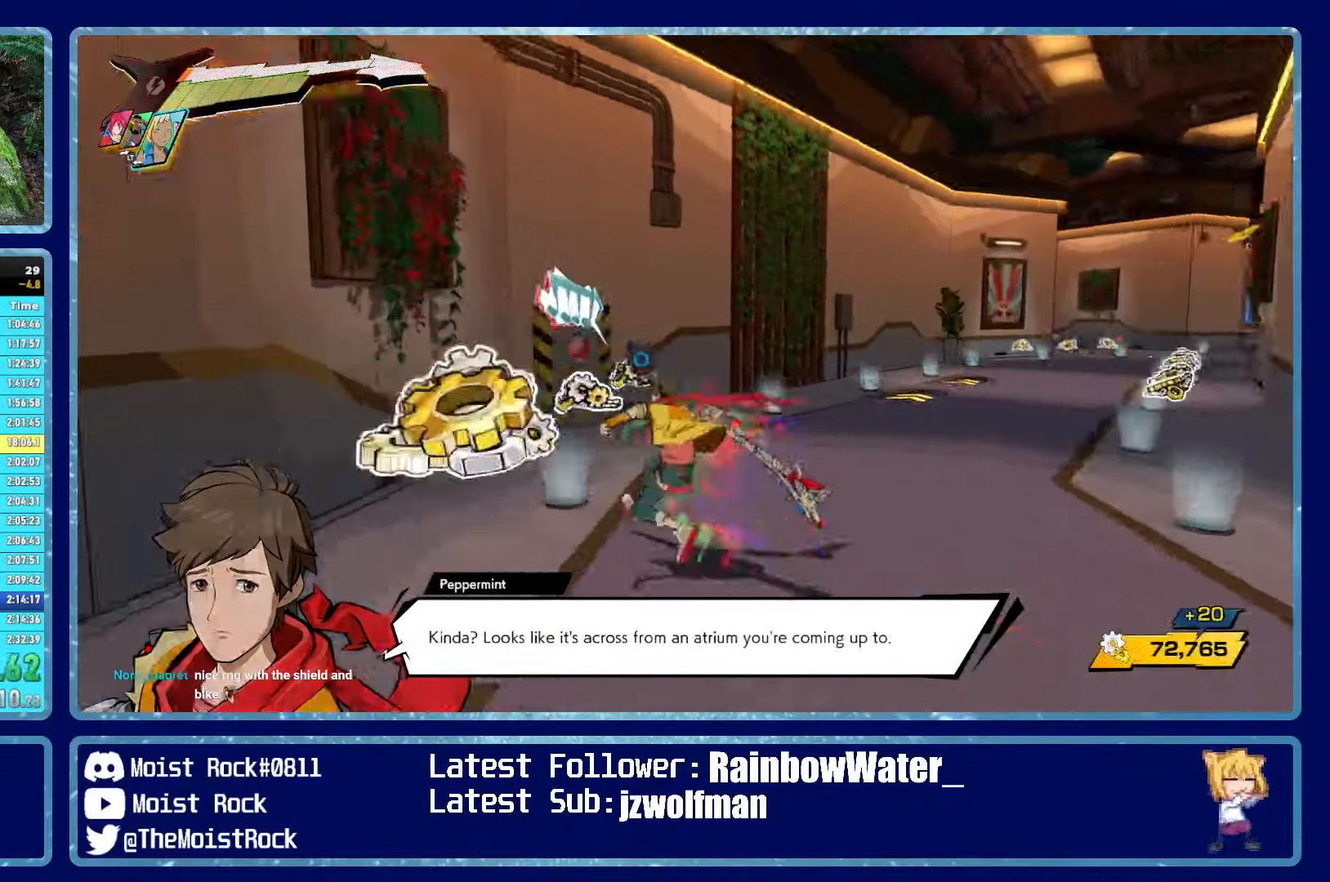
{"buttons": ["R1"], "left_stick": "up-right", "right_stick": "center", "events": [[50, "R1", "down"], [67, "right_stick", "center"], [150, "R1", "up"], [150, "left_stick", "up-right"], [450, "R1", "down"]]}
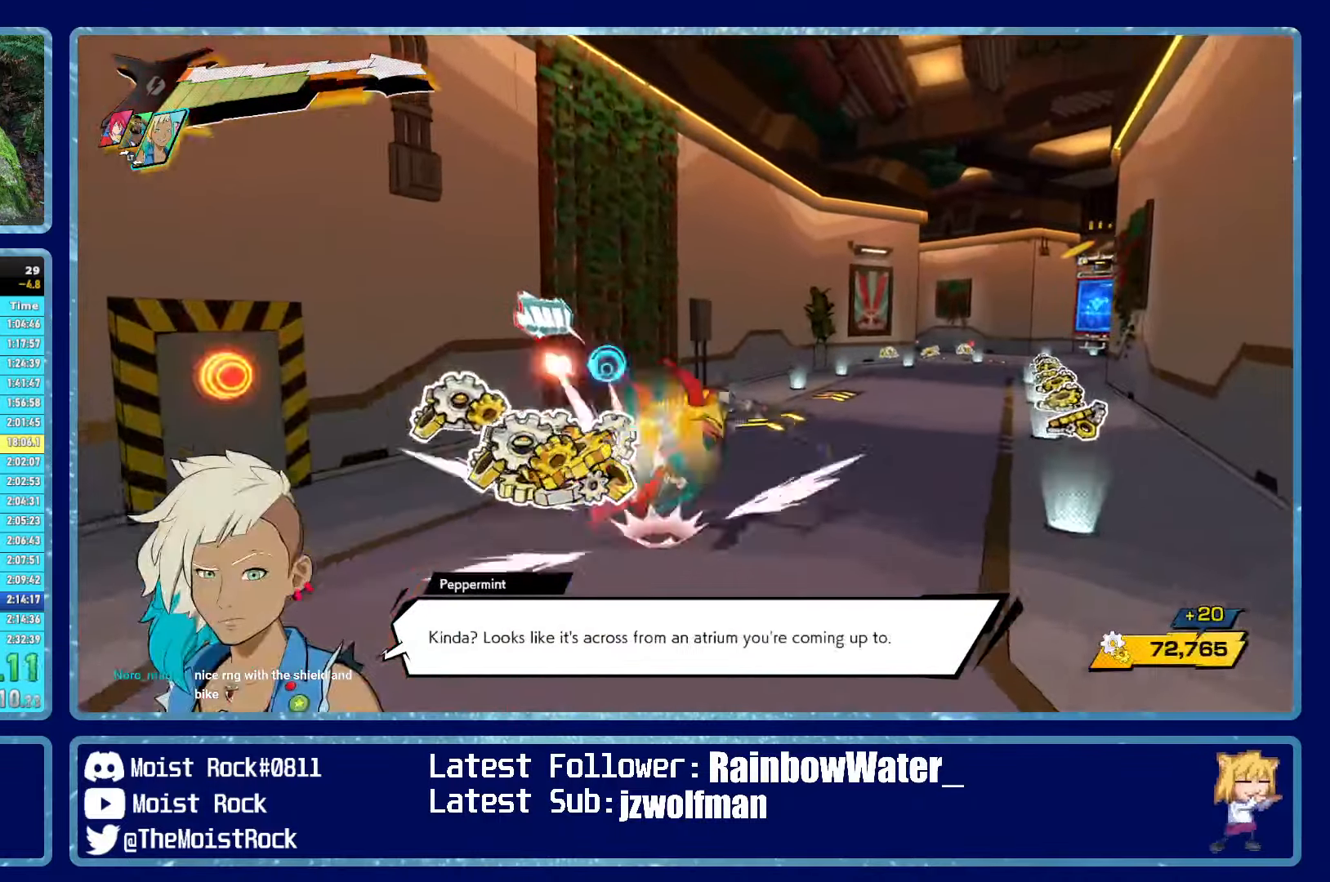
{"buttons": ["R1"], "left_stick": "up-right", "right_stick": "center", "events": [[84, "R1", "up"], [84, "X", "down"], [184, "X", "up"], [417, "R1", "down"]]}
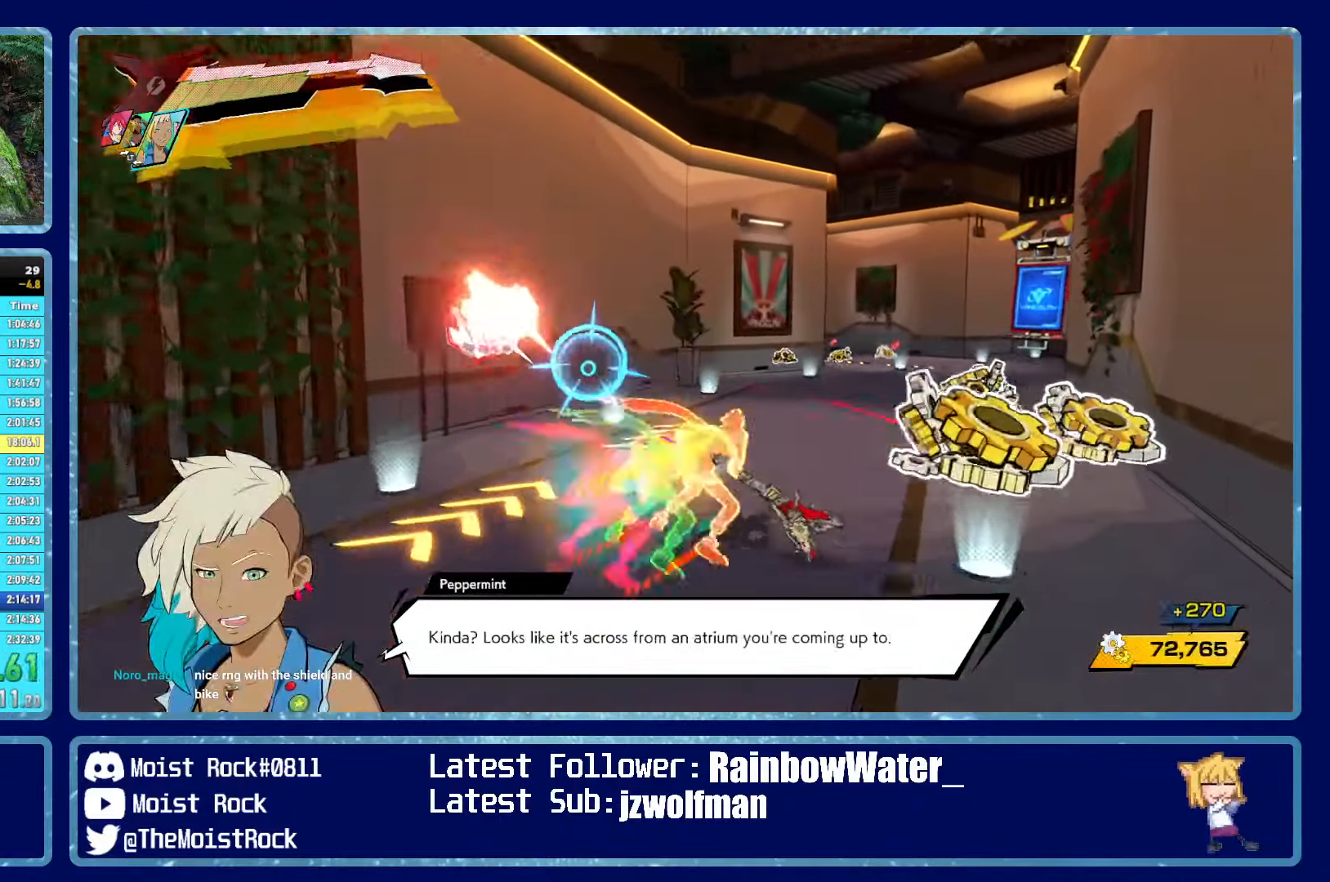
{"buttons": [], "left_stick": "up", "right_stick": "center", "events": [[34, "R1", "up"], [200, "left_stick", "up"], [350, "R1", "down"], [434, "R1", "up"]]}
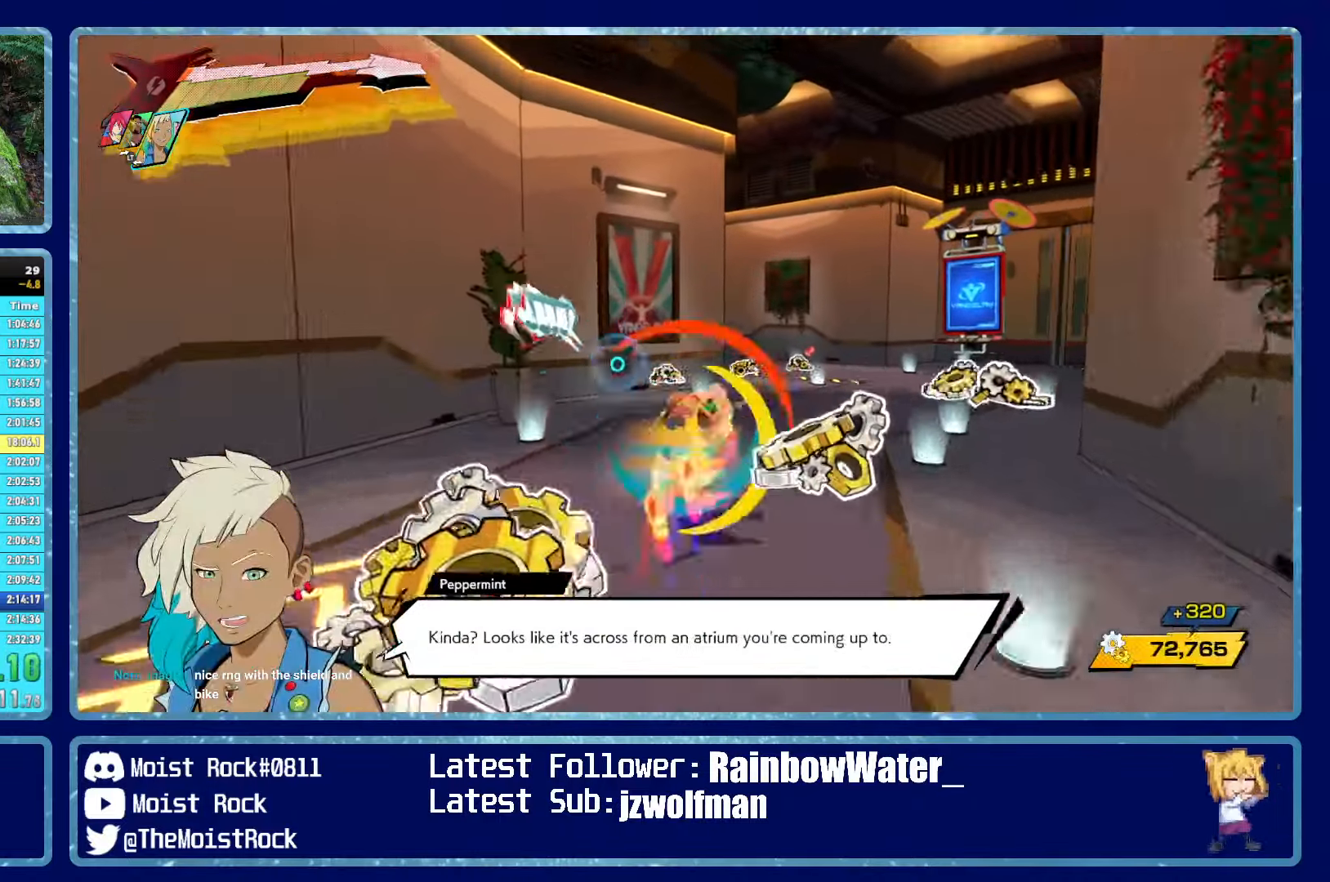
{"buttons": ["X"], "left_stick": "up-right", "right_stick": "center", "events": [[284, "R1", "down"], [434, "X", "down"], [450, "R1", "up"], [484, "left_stick", "up-right"]]}
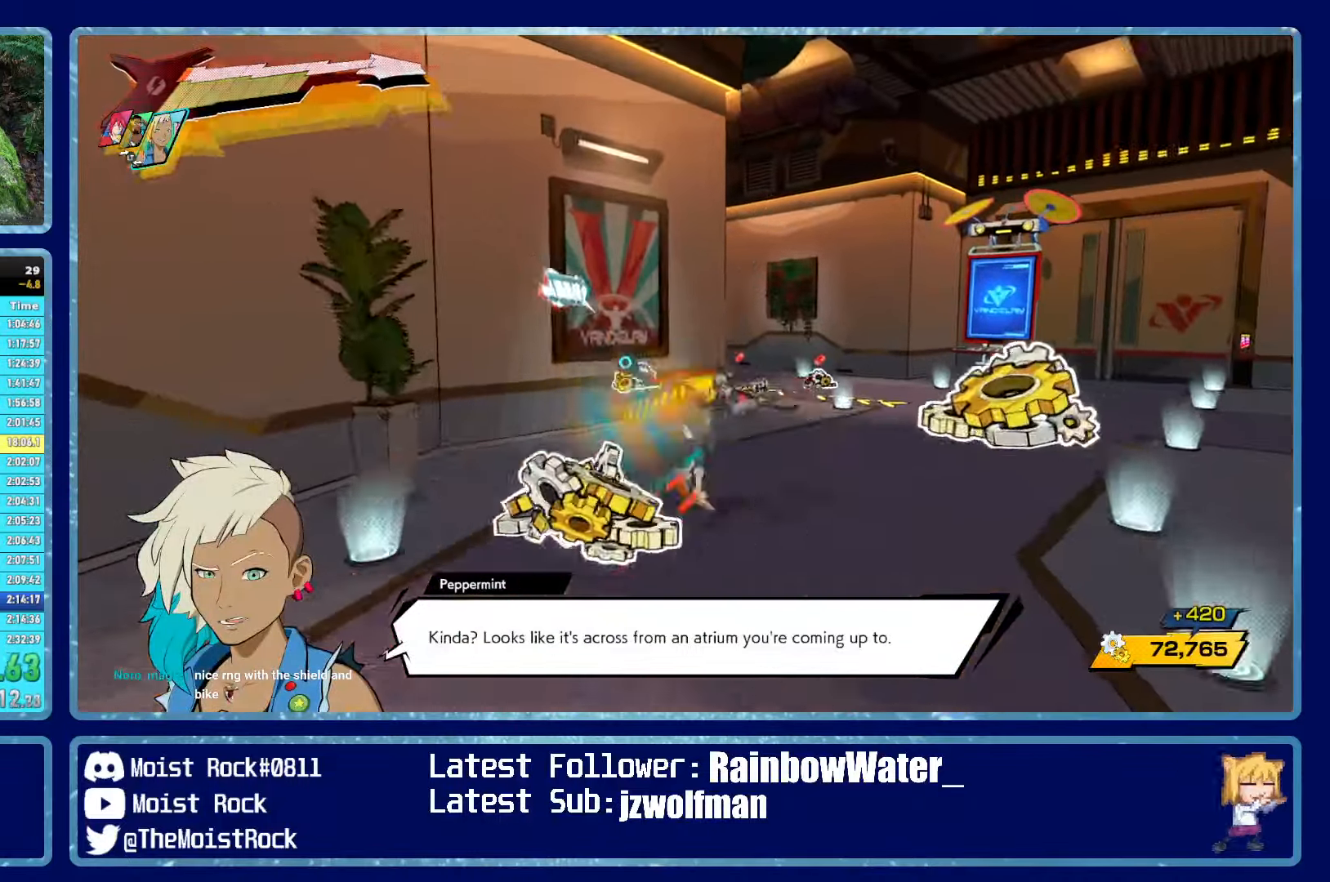
{"buttons": [], "left_stick": "up", "right_stick": "center", "events": [[34, "X", "up"], [250, "left_stick", "up"], [267, "R1", "down"], [367, "R1", "up"]]}
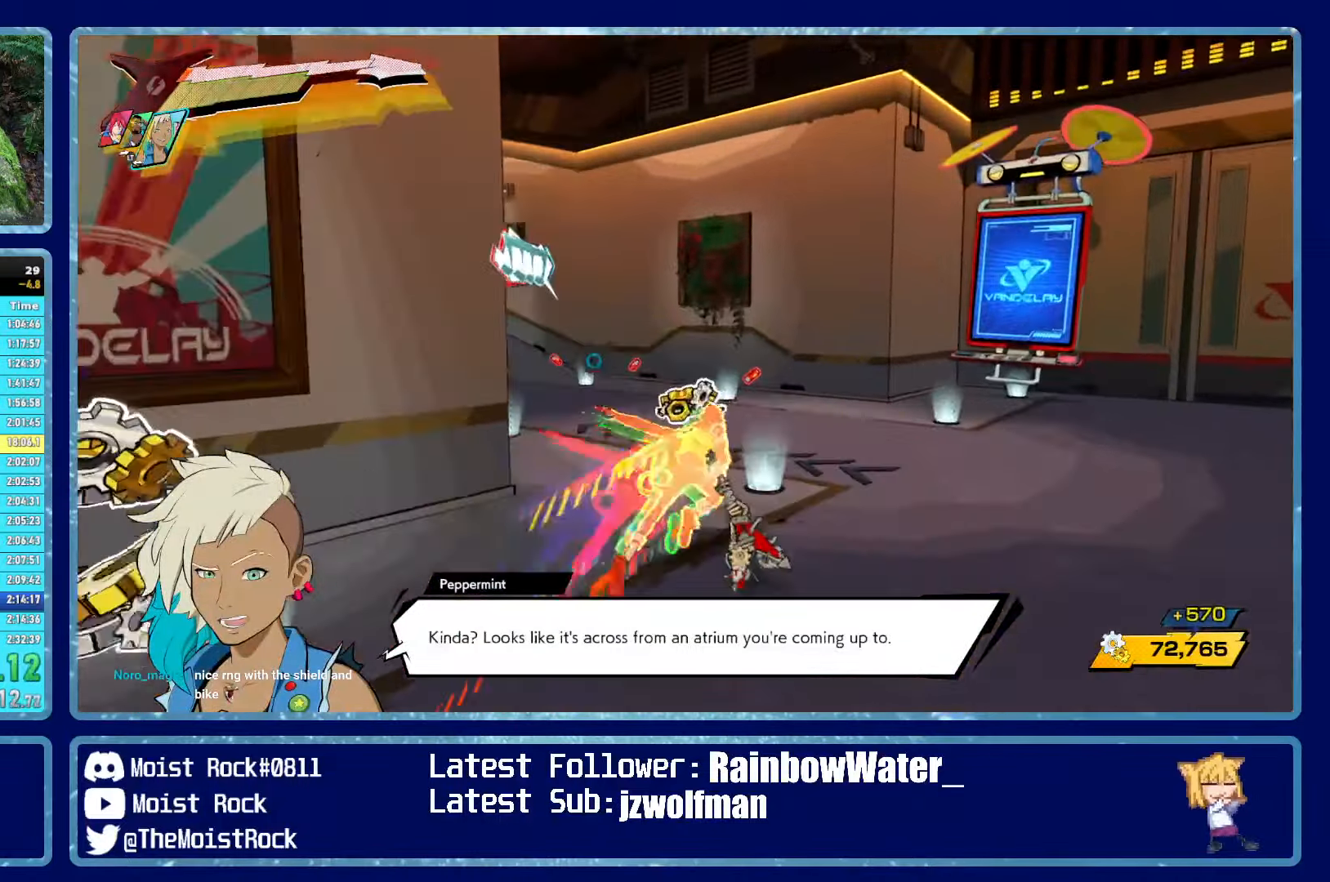
{"buttons": [], "left_stick": "up", "right_stick": "center", "events": [[117, "right_stick", "left"], [167, "R1", "down"], [234, "right_stick", "center"], [267, "R1", "up"]]}
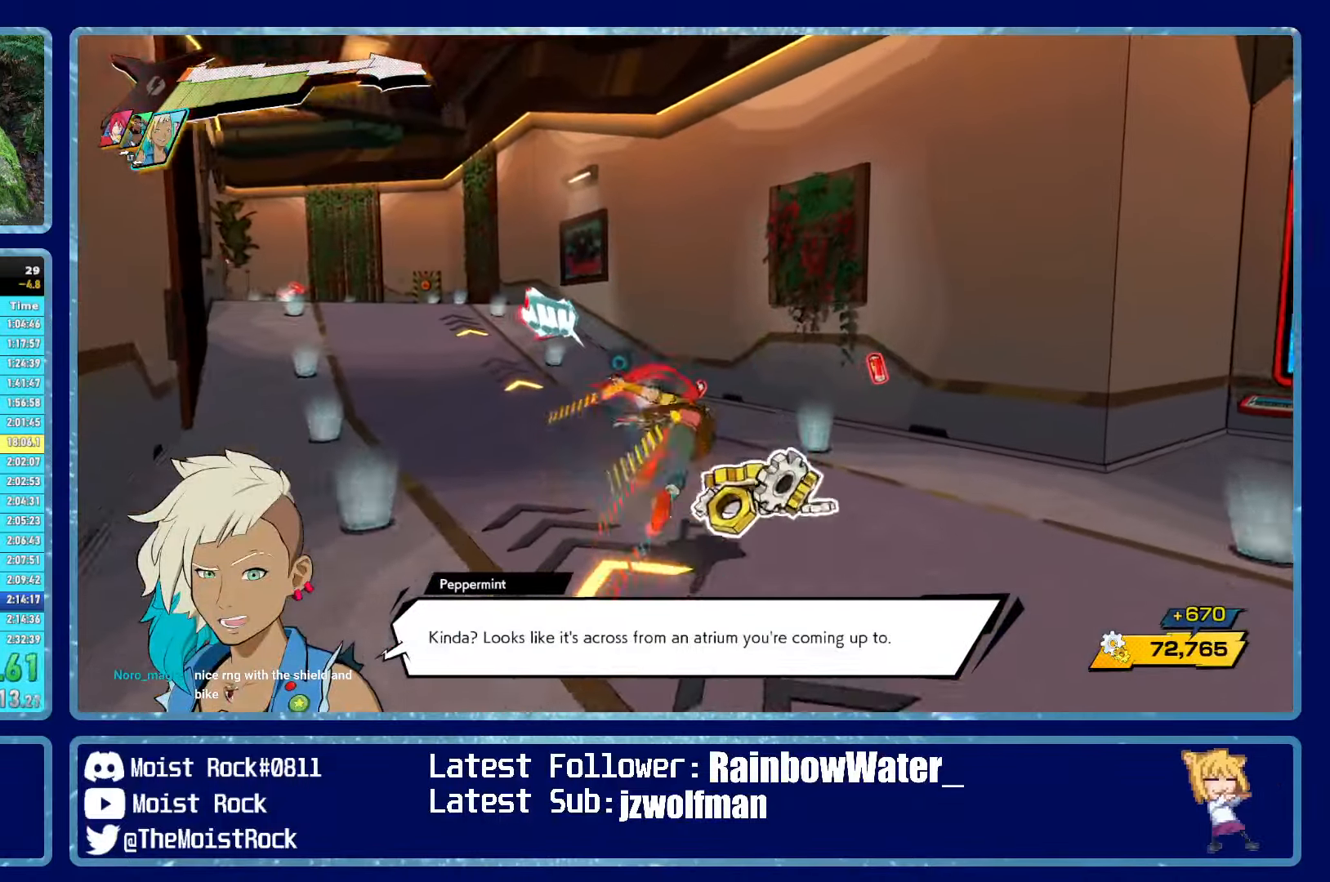
{"buttons": [], "left_stick": "up-left", "right_stick": "left", "events": [[50, "R1", "down"], [167, "X", "down"], [184, "R1", "up"], [217, "left_stick", "up-left"], [250, "X", "up"], [384, "right_stick", "left"]]}
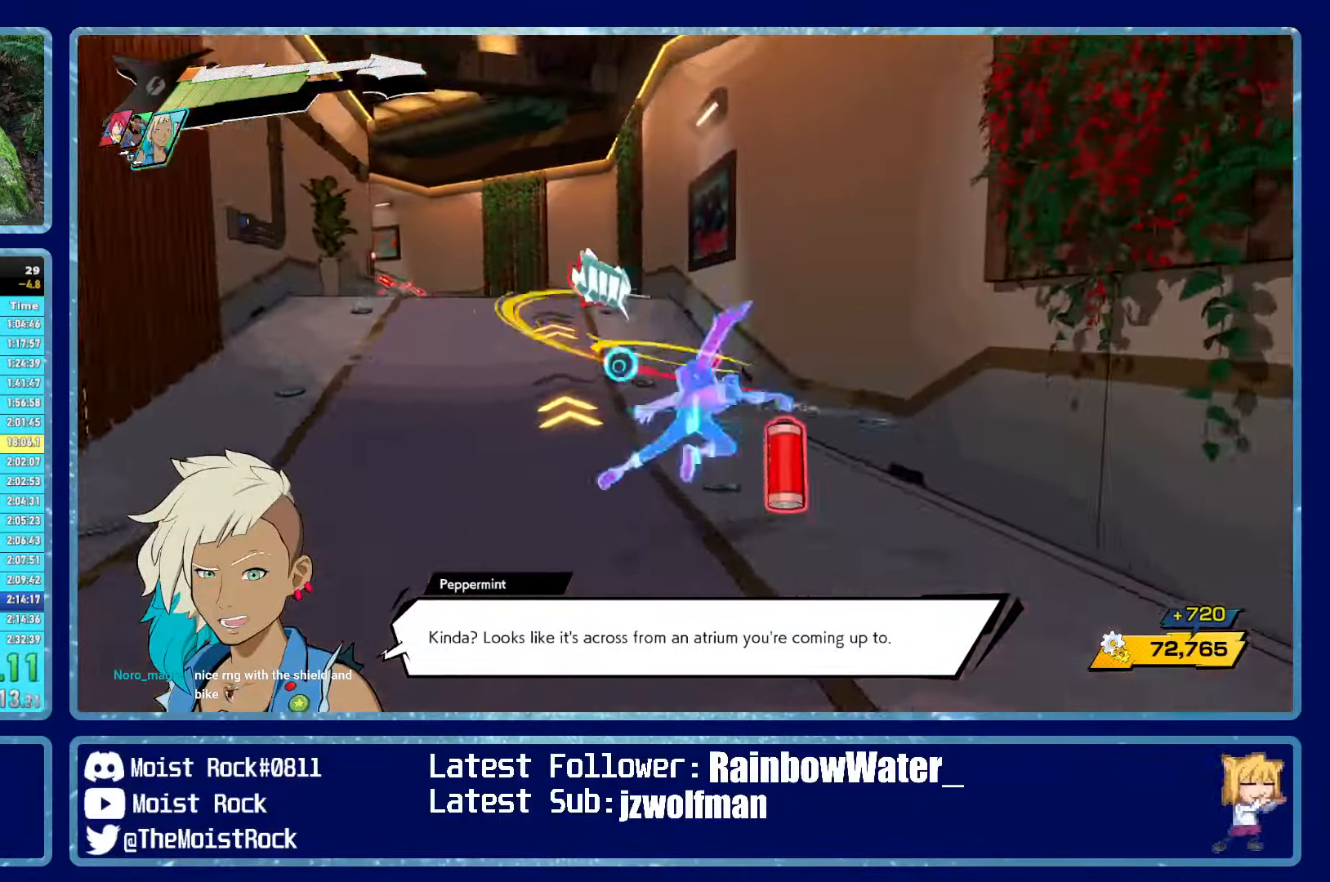
{"buttons": ["R1"], "left_stick": "up", "right_stick": "center", "events": [[17, "R1", "down"], [33, "right_stick", "center"], [83, "left_stick", "up"], [133, "R1", "up"], [266, "right_stick", "left"], [366, "right_stick", "center"], [400, "R1", "down"]]}
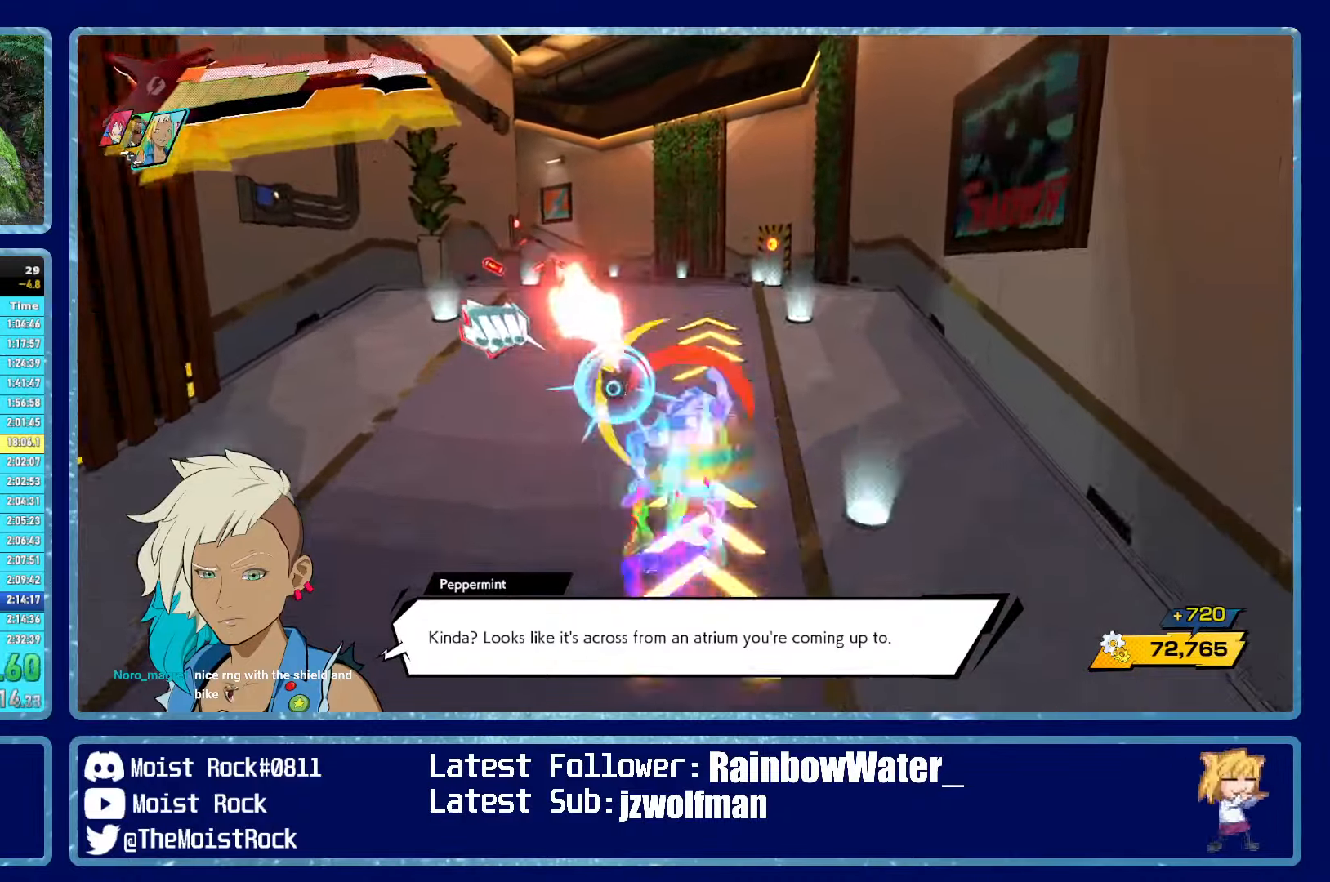
{"buttons": ["X"], "left_stick": "up", "right_stick": "center", "events": [[16, "R1", "up"], [133, "right_stick", "left"], [216, "right_stick", "center"], [350, "R1", "down"], [500, "R1", "up"], [500, "X", "down"]]}
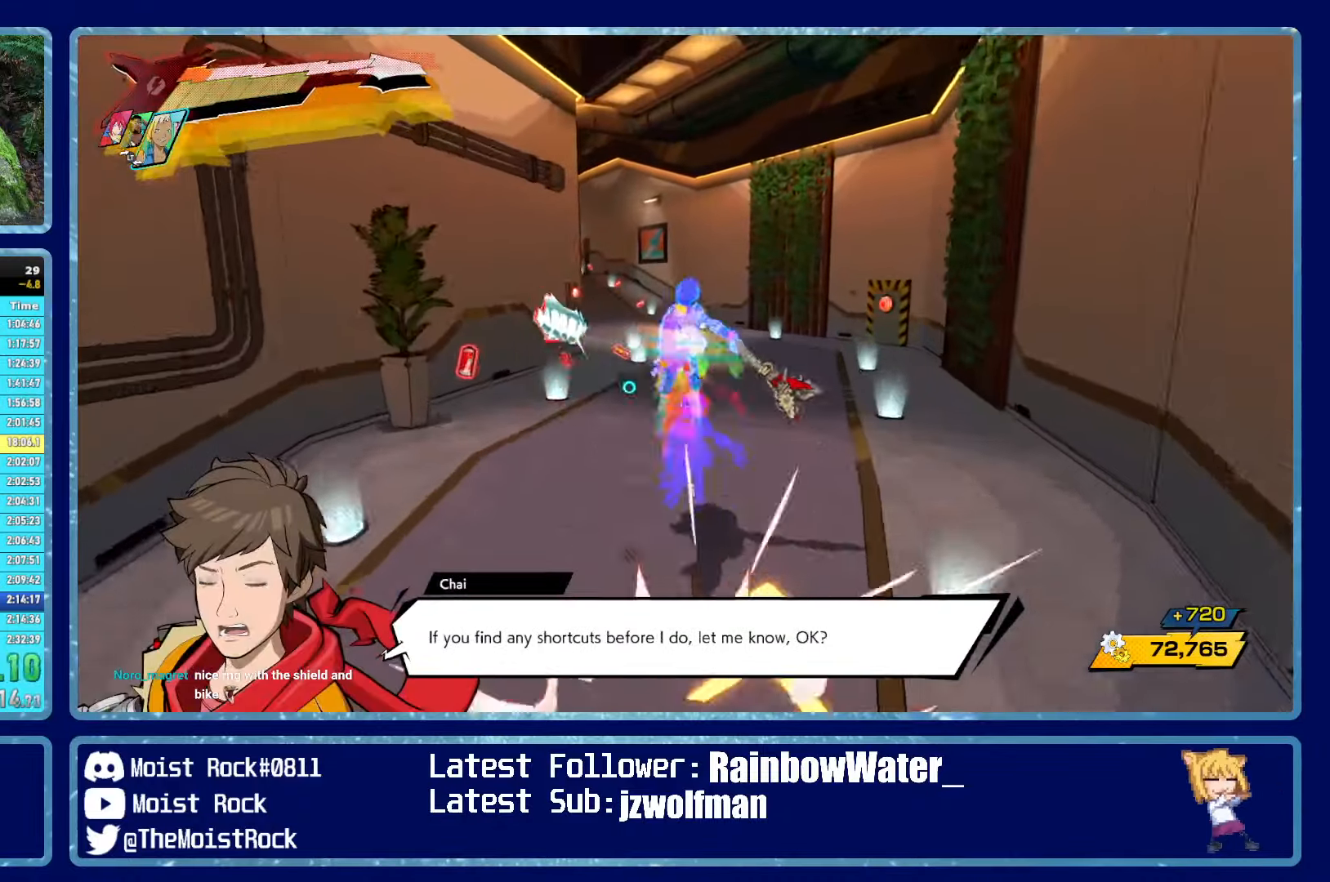
{"buttons": [], "left_stick": "up", "right_stick": "left", "events": [[83, "X", "up"], [300, "R1", "down"], [416, "R1", "up"], [483, "right_stick", "left"]]}
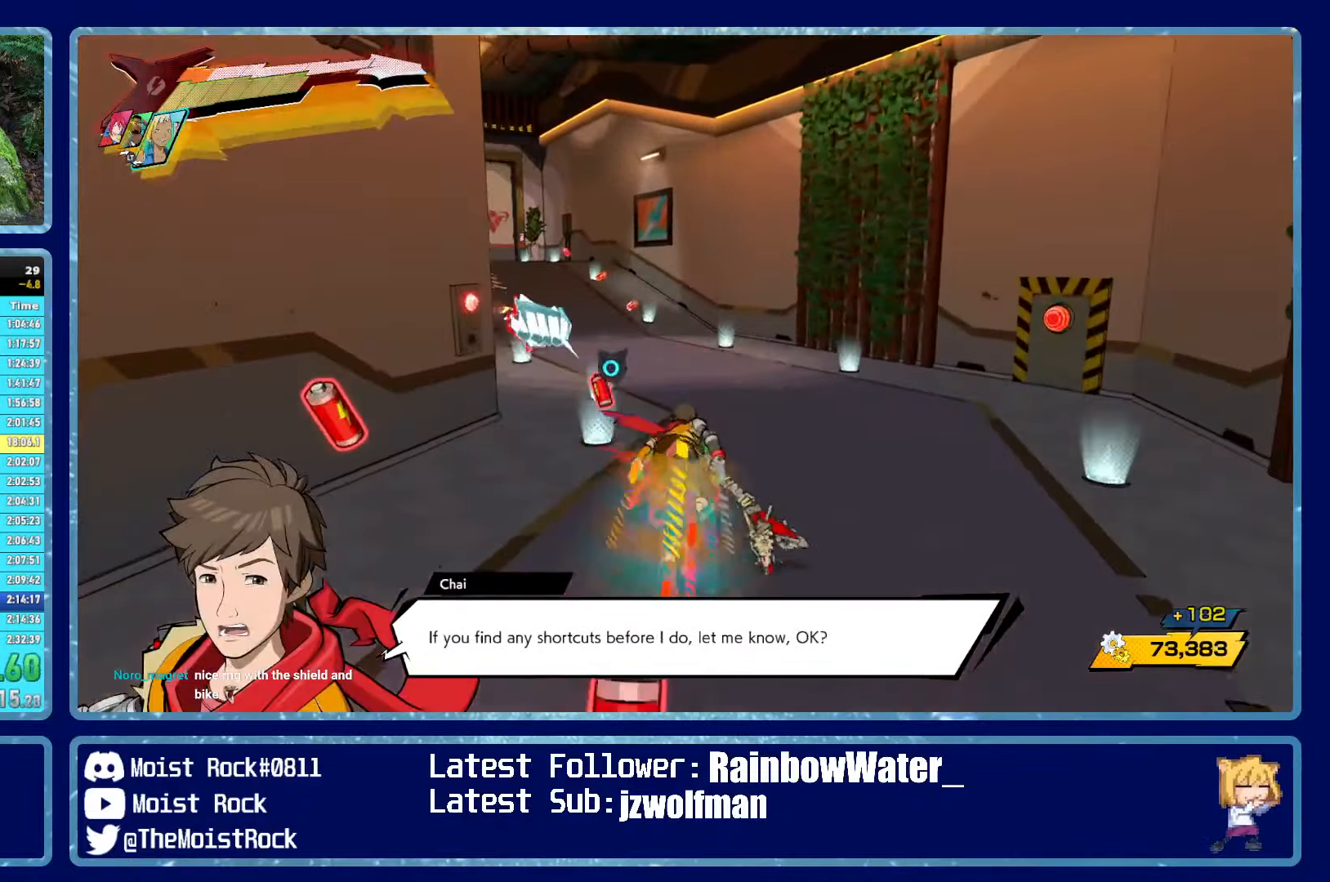
{"buttons": [], "left_stick": "up", "right_stick": "center", "events": [[83, "right_stick", "center"], [250, "R1", "down"], [333, "R1", "up"], [350, "right_stick", "left"], [433, "right_stick", "center"]]}
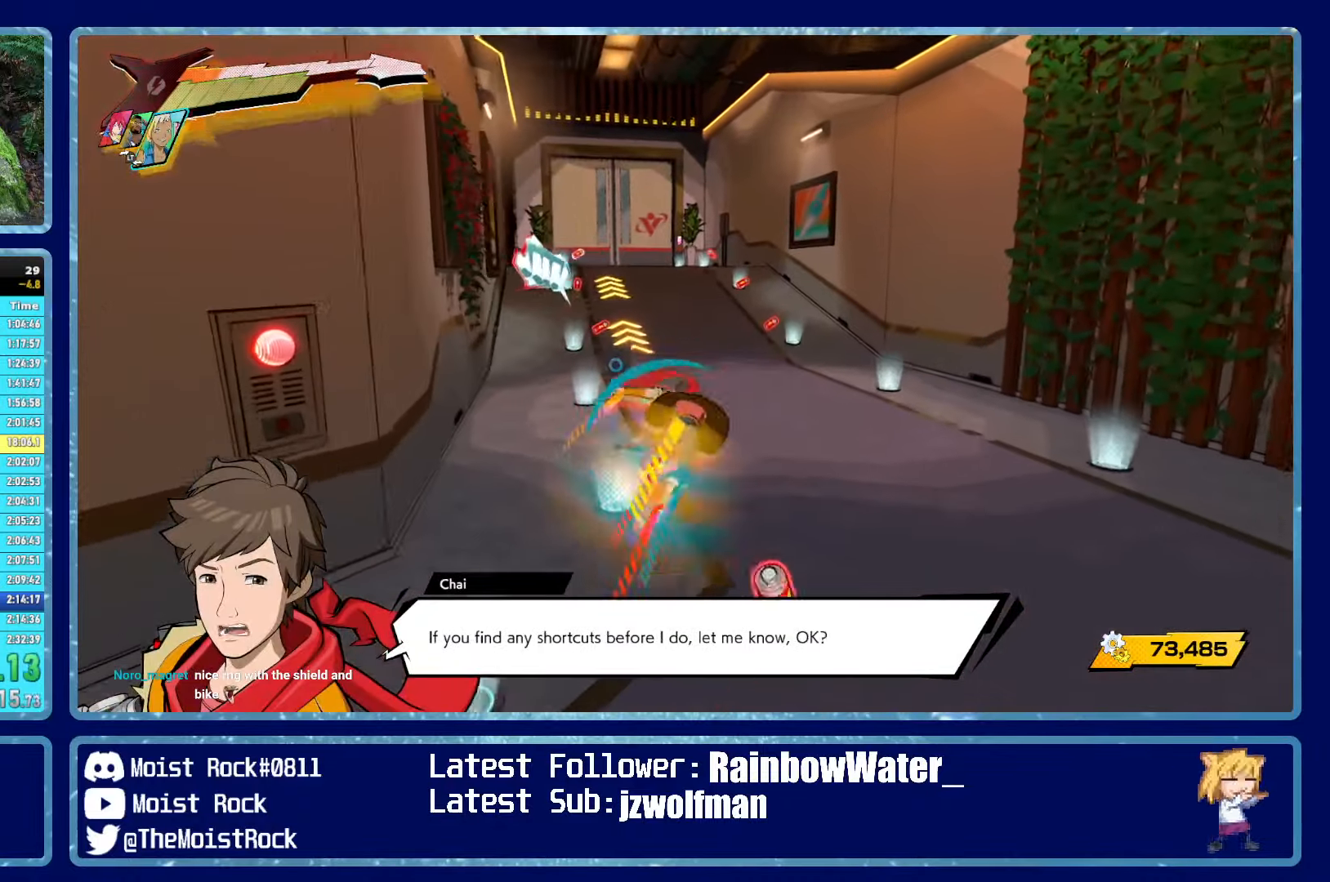
{"buttons": [], "left_stick": "up", "right_stick": "center", "events": [[150, "R1", "down"], [266, "X", "down"], [333, "R1", "up"], [350, "X", "up"]]}
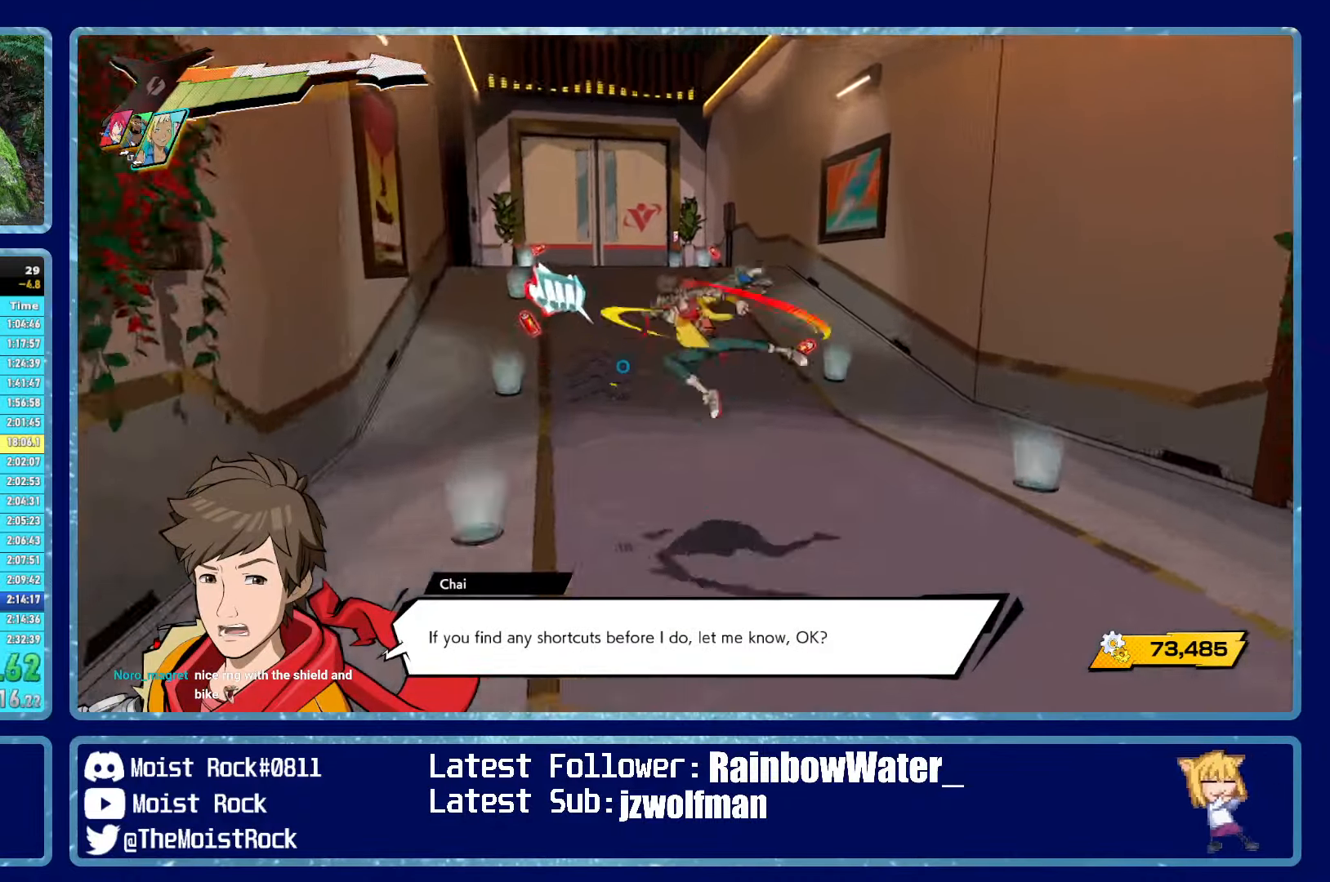
{"buttons": [], "left_stick": "up", "right_stick": "center", "events": [[33, "right_stick", "left"], [116, "R1", "down"], [116, "right_stick", "center"], [216, "R1", "up"]]}
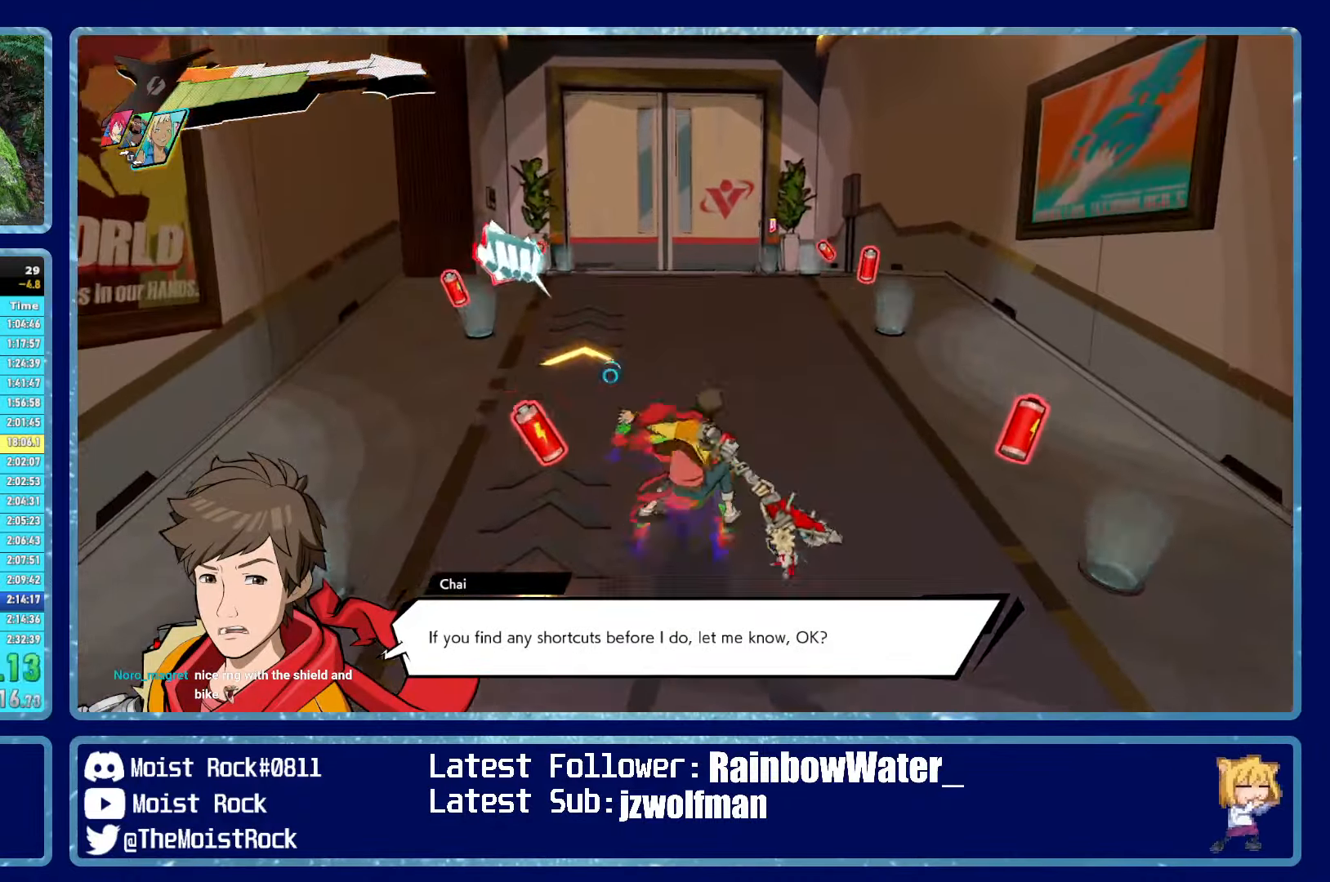
{"buttons": ["R1"], "left_stick": "up", "right_stick": "center", "events": [[16, "R1", "down"], [116, "R1", "up"], [416, "R1", "down"]]}
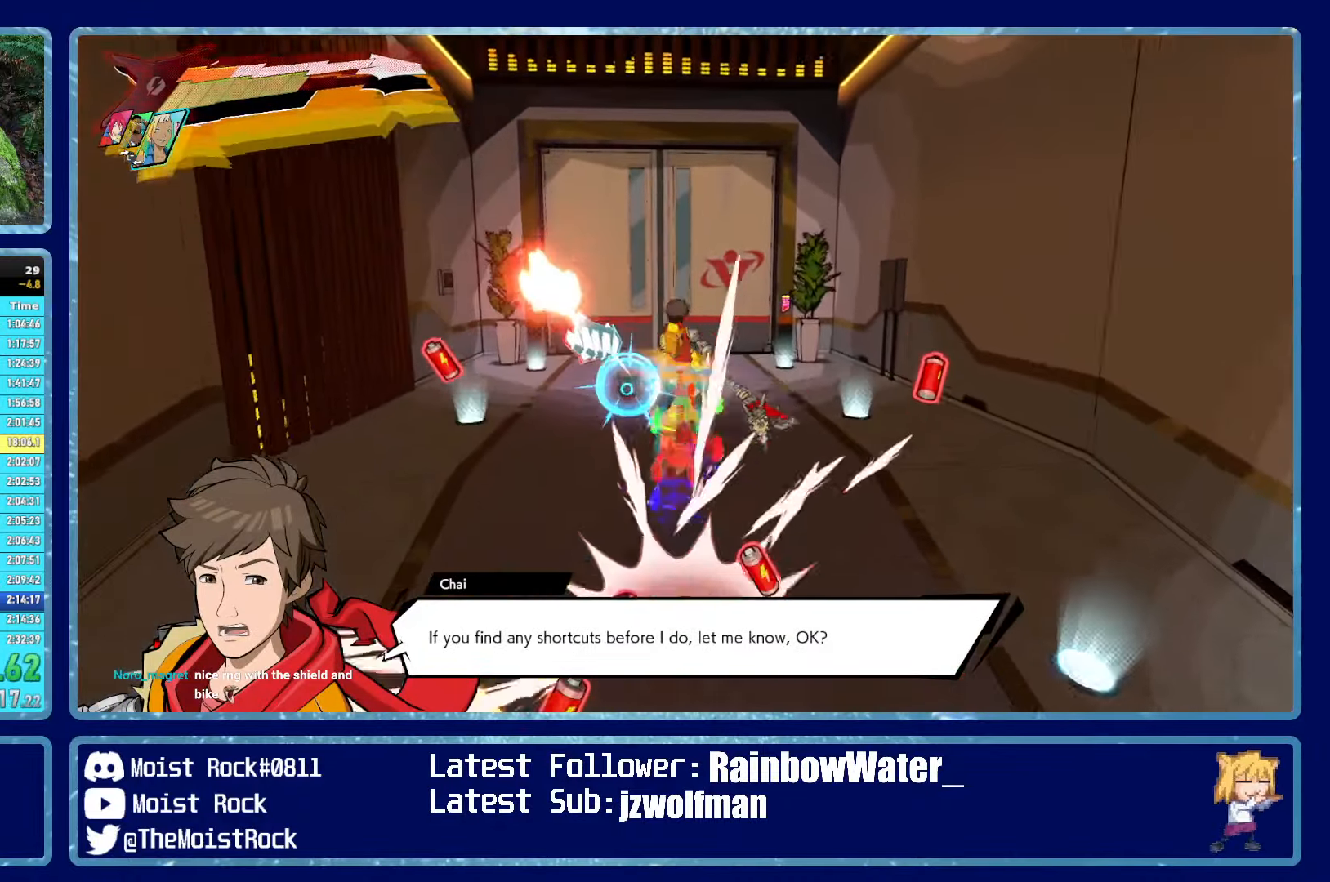
{"buttons": [], "left_stick": "up", "right_stick": "center", "events": [[50, "R1", "up"], [83, "X", "down"], [150, "X", "up"], [366, "R1", "down"], [483, "R1", "up"]]}
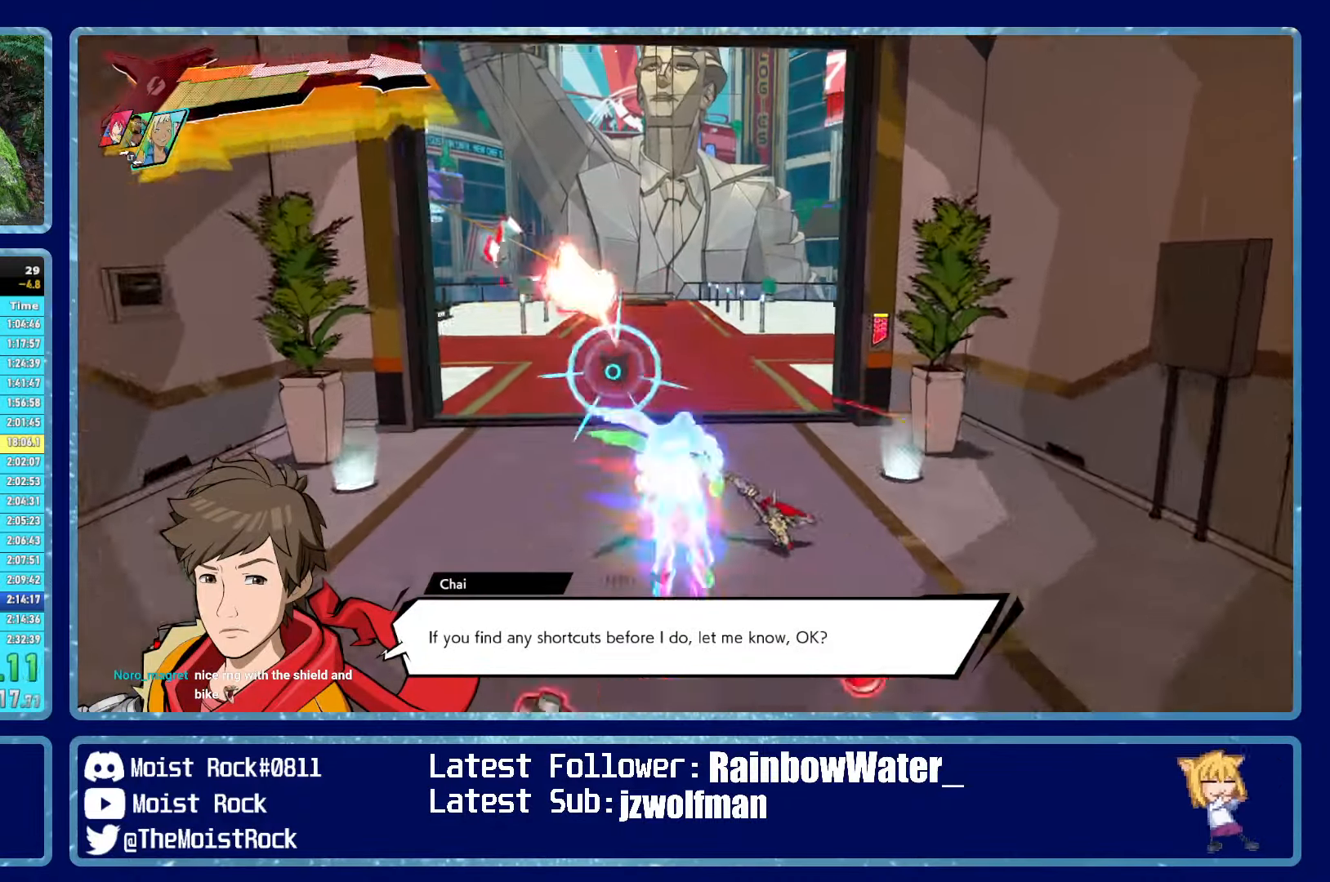
{"buttons": [], "left_stick": "up", "right_stick": "center", "events": [[250, "R1", "down"], [383, "R1", "up"]]}
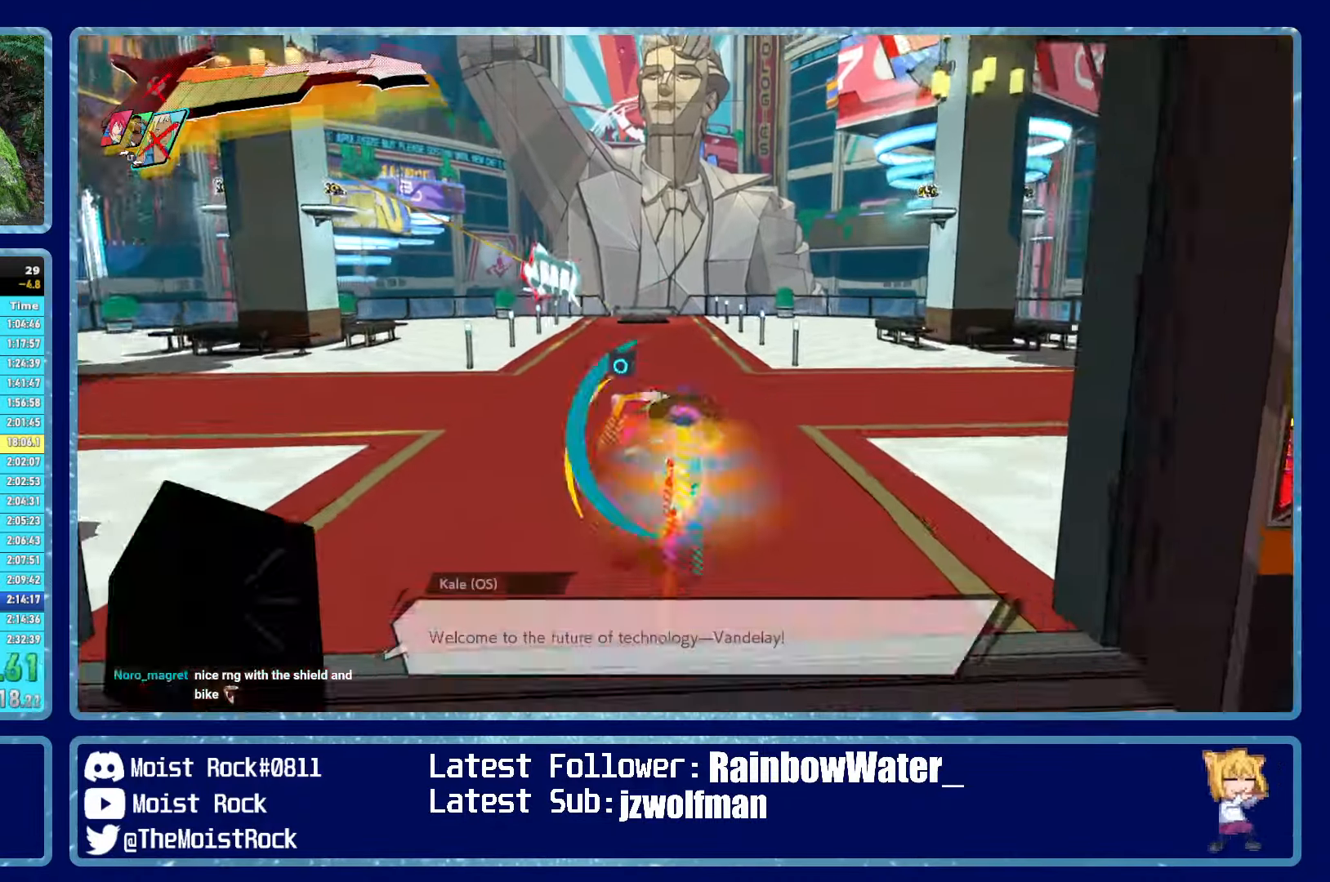
{"buttons": [], "left_stick": "up", "right_stick": "center", "events": [[200, "R1", "down"], [333, "R1", "up"], [333, "X", "down"], [400, "X", "up"]]}
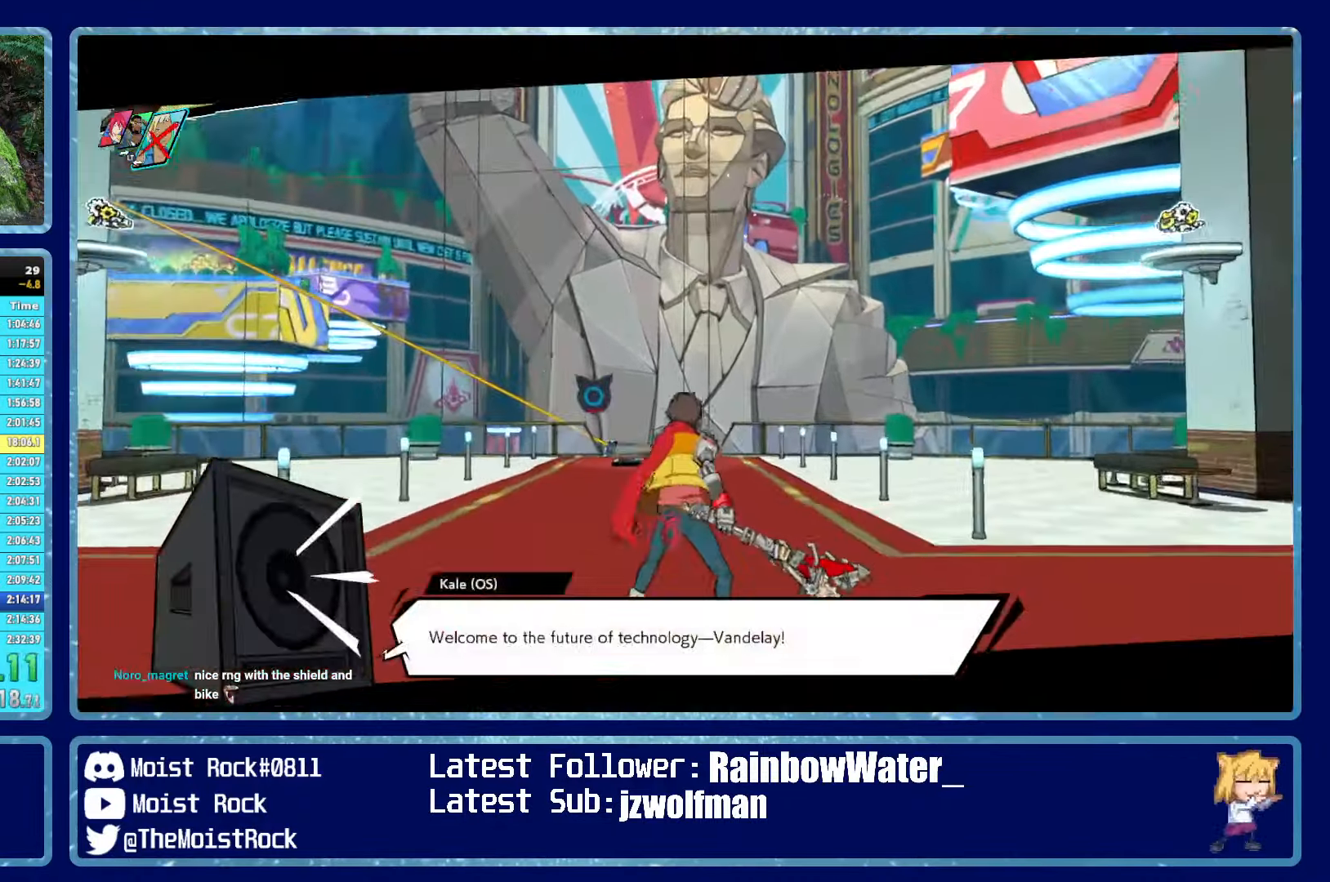
{"buttons": ["A"], "left_stick": "center", "right_stick": "center", "events": [[33, "A", "down"], [83, "A", "up"], [167, "B", "down"], [200, "left_stick", "center"], [217, "B", "up"], [317, "A", "down"], [317, "B", "down"], [350, "B", "up"], [367, "A", "up"], [467, "A", "down"]]}
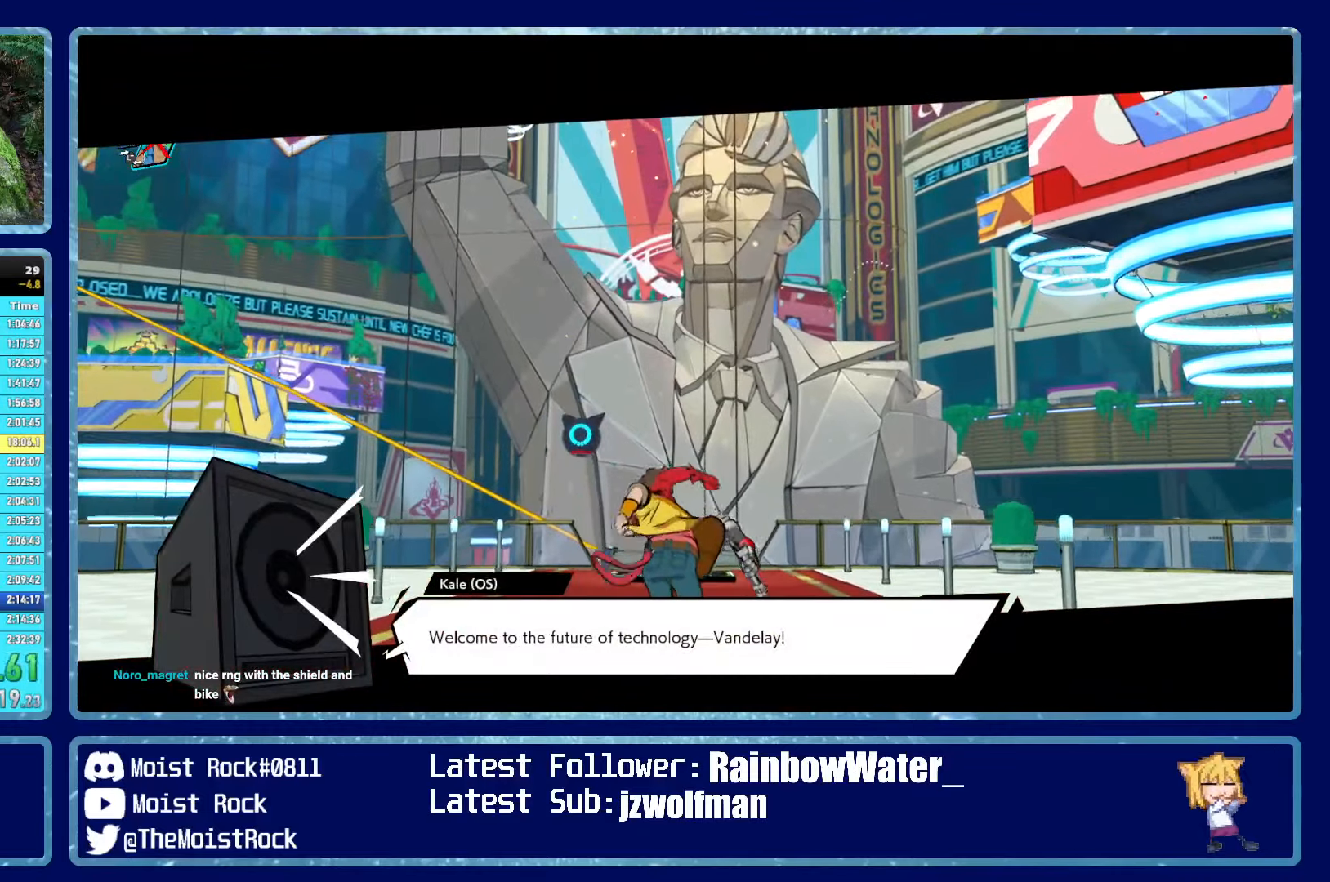
{"buttons": ["A"], "left_stick": "center", "right_stick": "center", "events": [[50, "A", "up"], [233, "A", "down"], [317, "A", "up"], [450, "A", "down"]]}
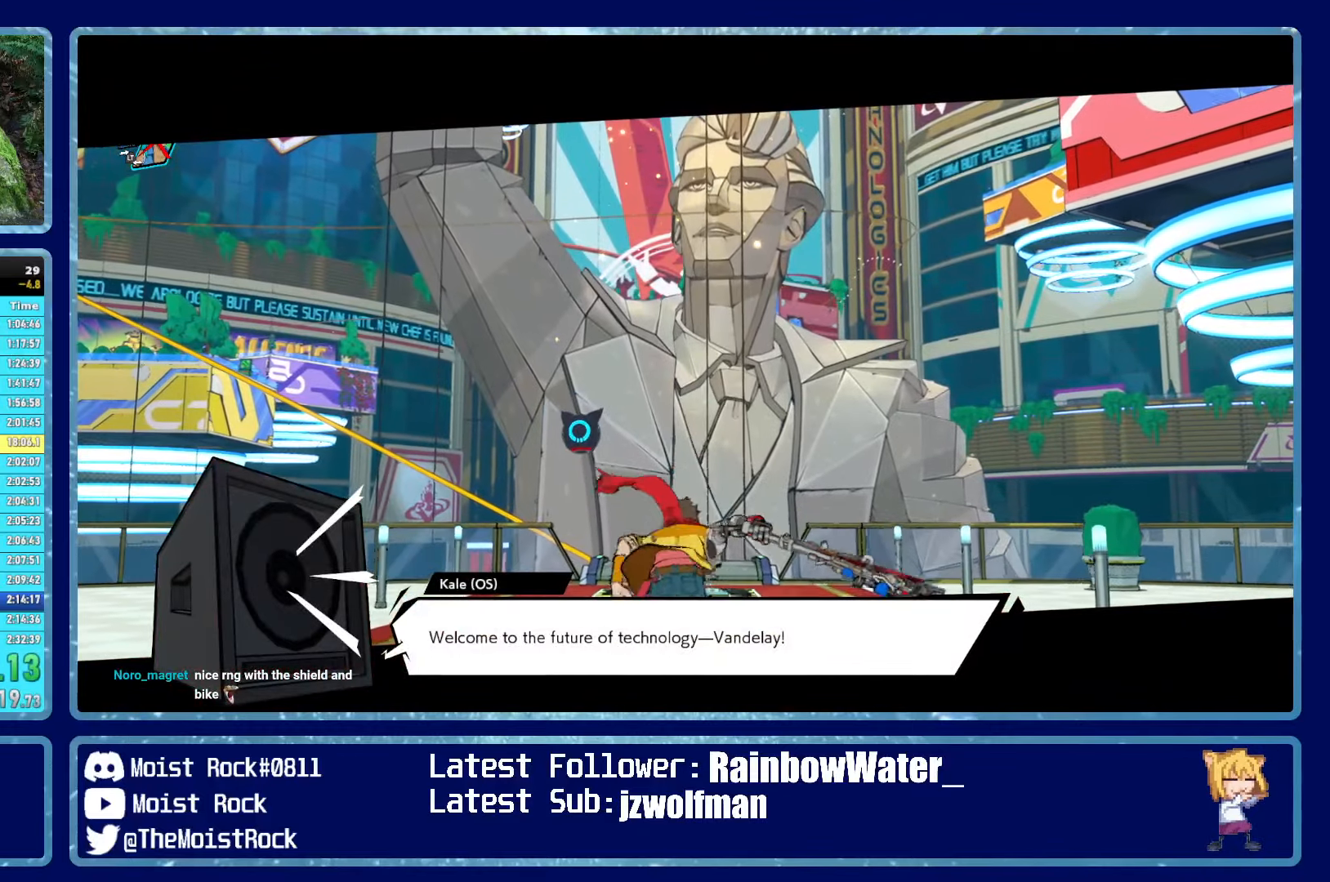
{"buttons": [], "left_stick": "center", "right_stick": "center", "events": [[50, "A", "up"], [150, "A", "down"], [250, "A", "up"], [333, "A", "down"], [450, "A", "up"]]}
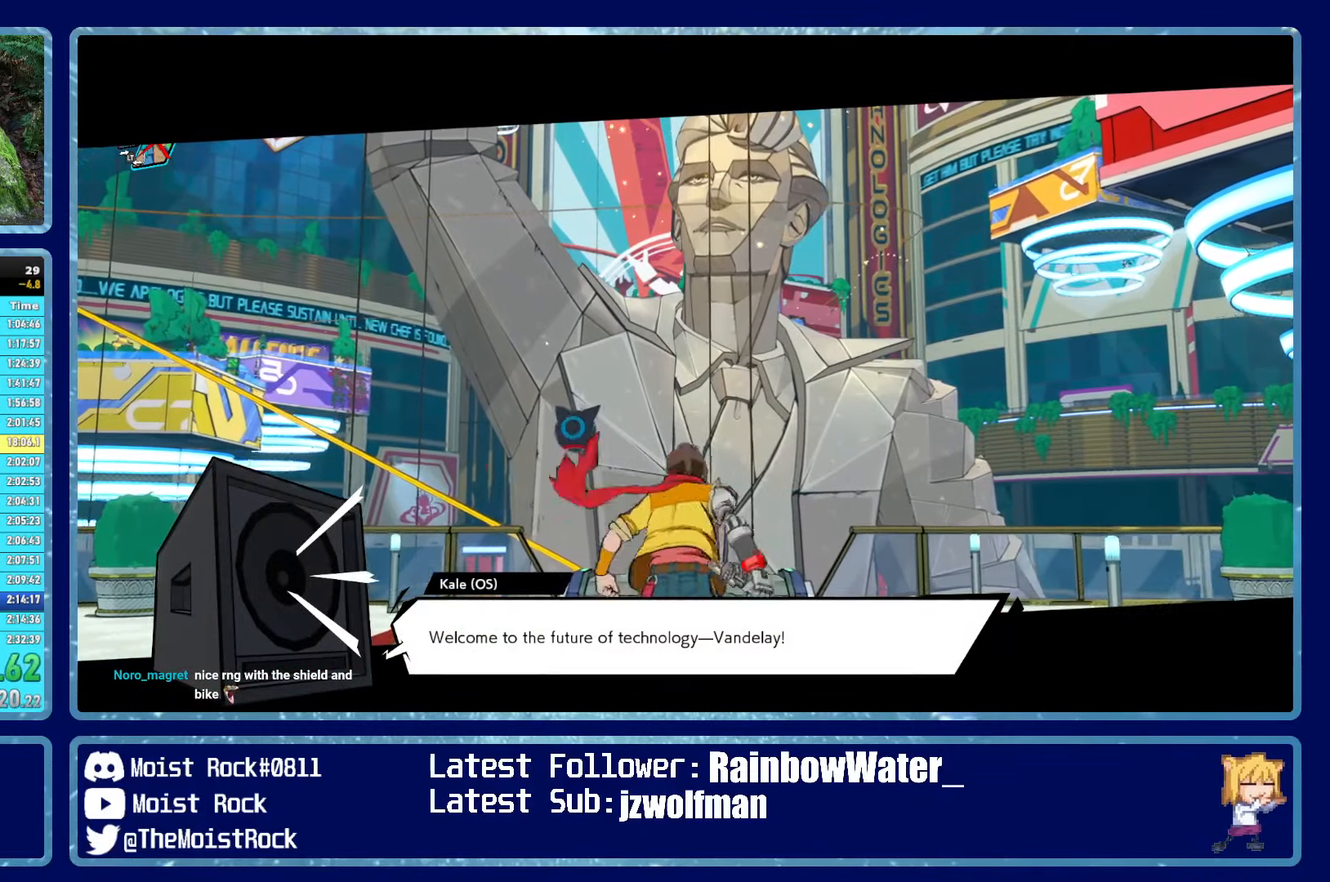
{"buttons": [], "left_stick": "center", "right_stick": "center", "events": [[33, "A", "down"], [117, "A", "up"], [200, "A", "down"], [283, "A", "up"], [367, "A", "down"], [433, "A", "up"]]}